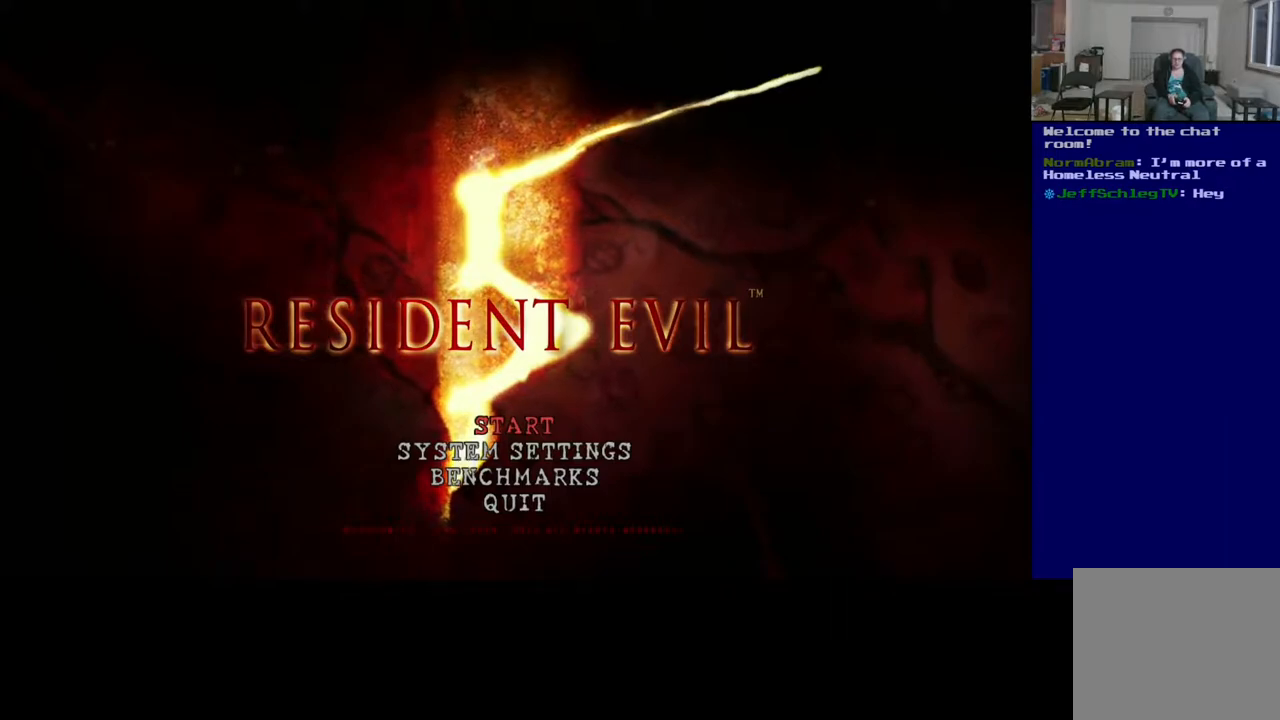
Gameplay with a controller (Xbox layout); each line is a JSON object with the inputs held at the frame after it. "events" lists button and stick changes between this image and that frame as [ms after this image, input, new state], when the widget could be followed in between.
{"buttons": [], "left_stick": "center", "right_stick": "center", "events": [[250, "left_stick", "down"], [450, "left_stick", "center"]]}
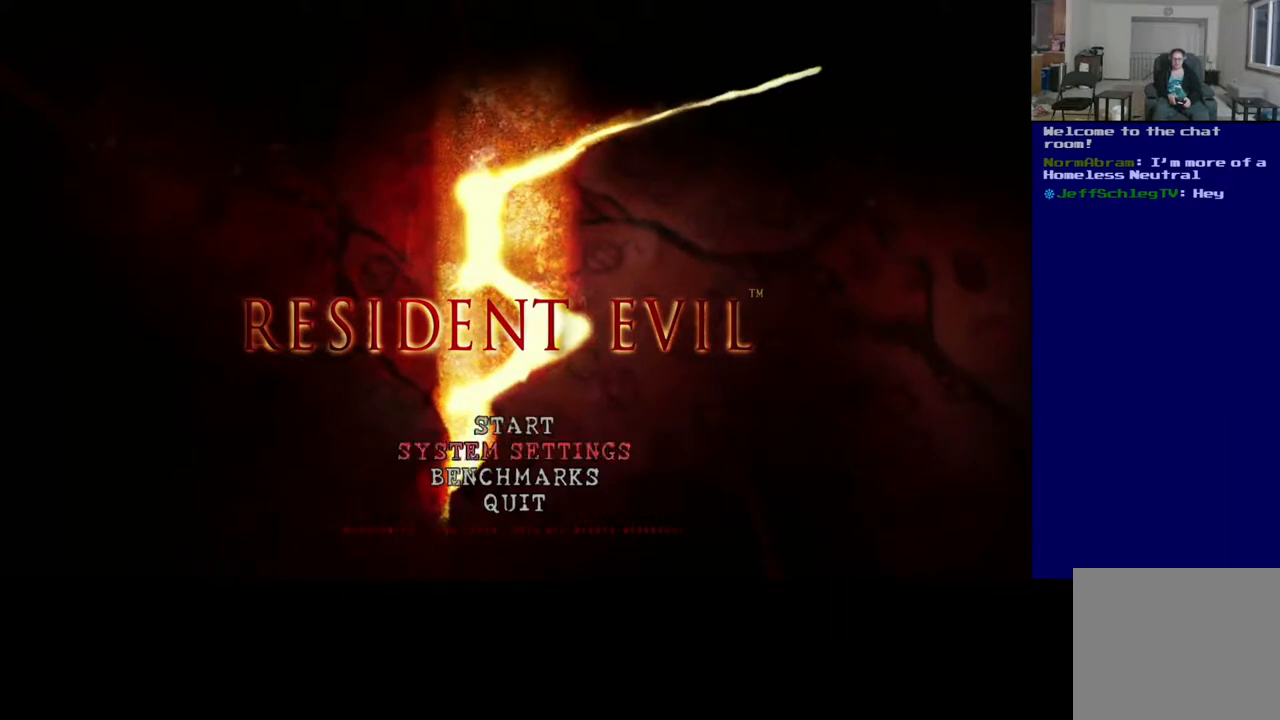
{"buttons": [], "left_stick": "center", "right_stick": "center", "events": [[233, "left_stick", "up"], [400, "left_stick", "center"]]}
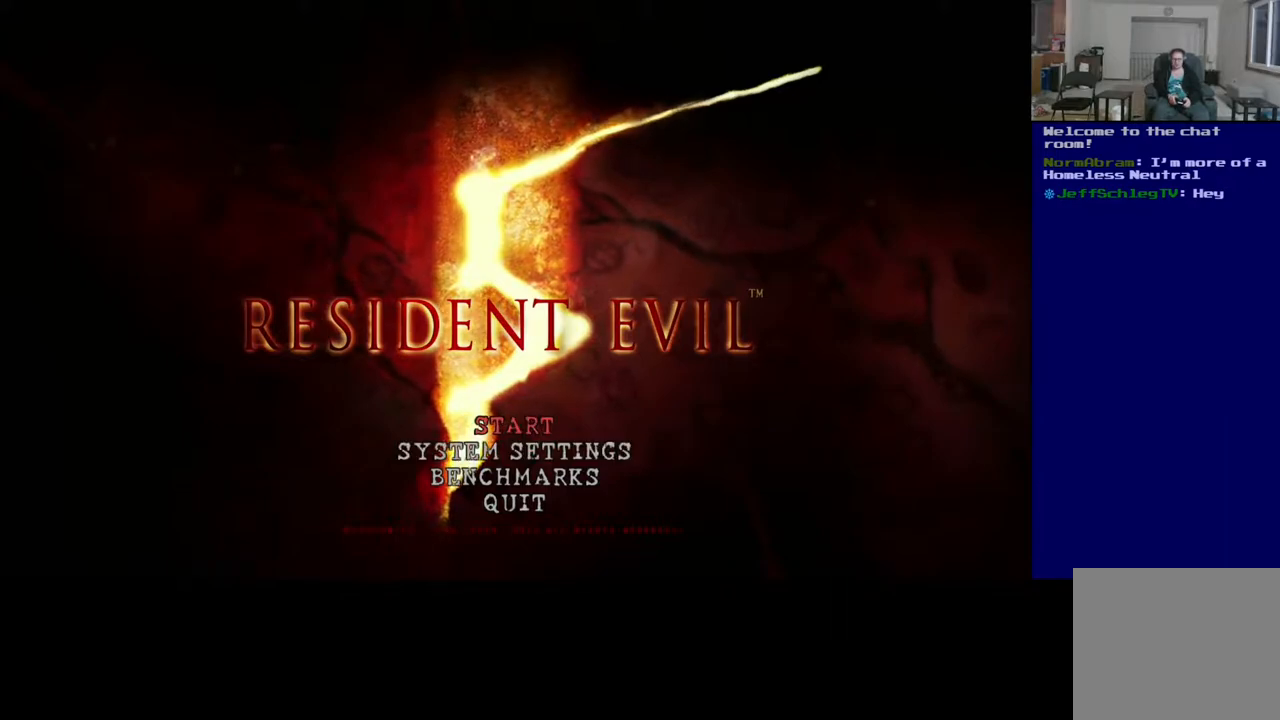
{"buttons": [], "left_stick": "center", "right_stick": "center", "events": []}
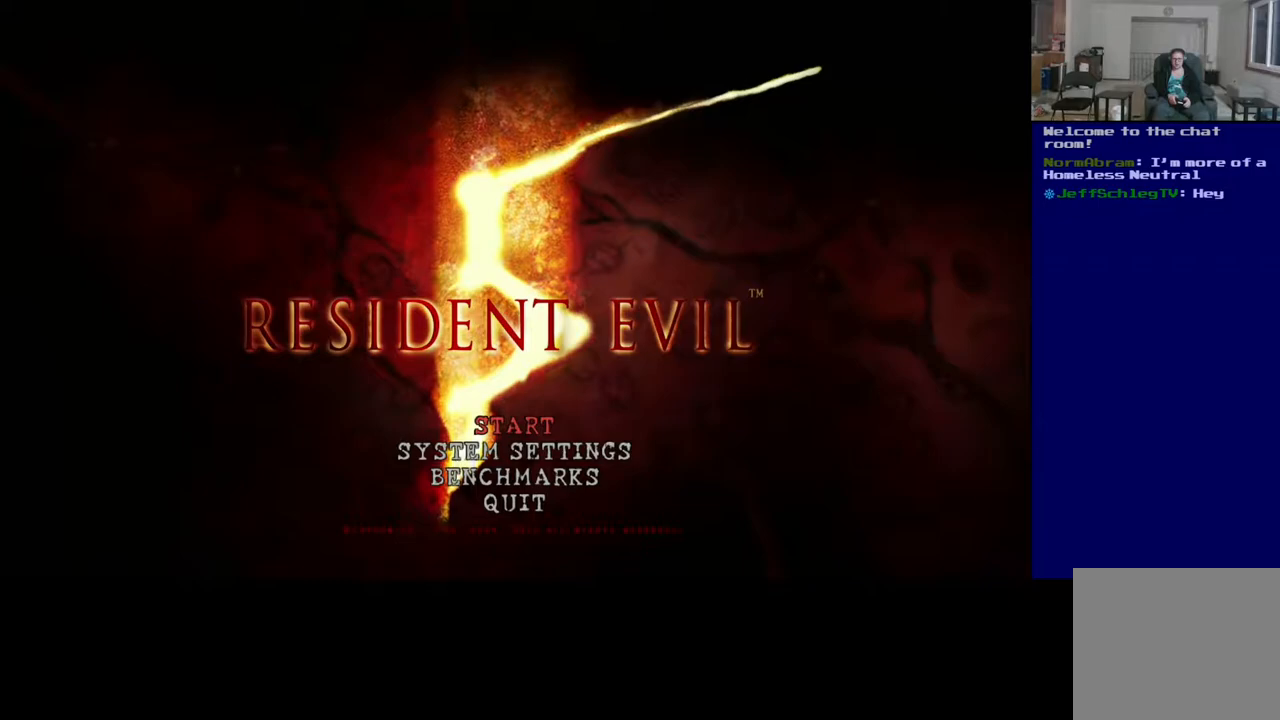
{"buttons": [], "left_stick": "center", "right_stick": "center", "events": []}
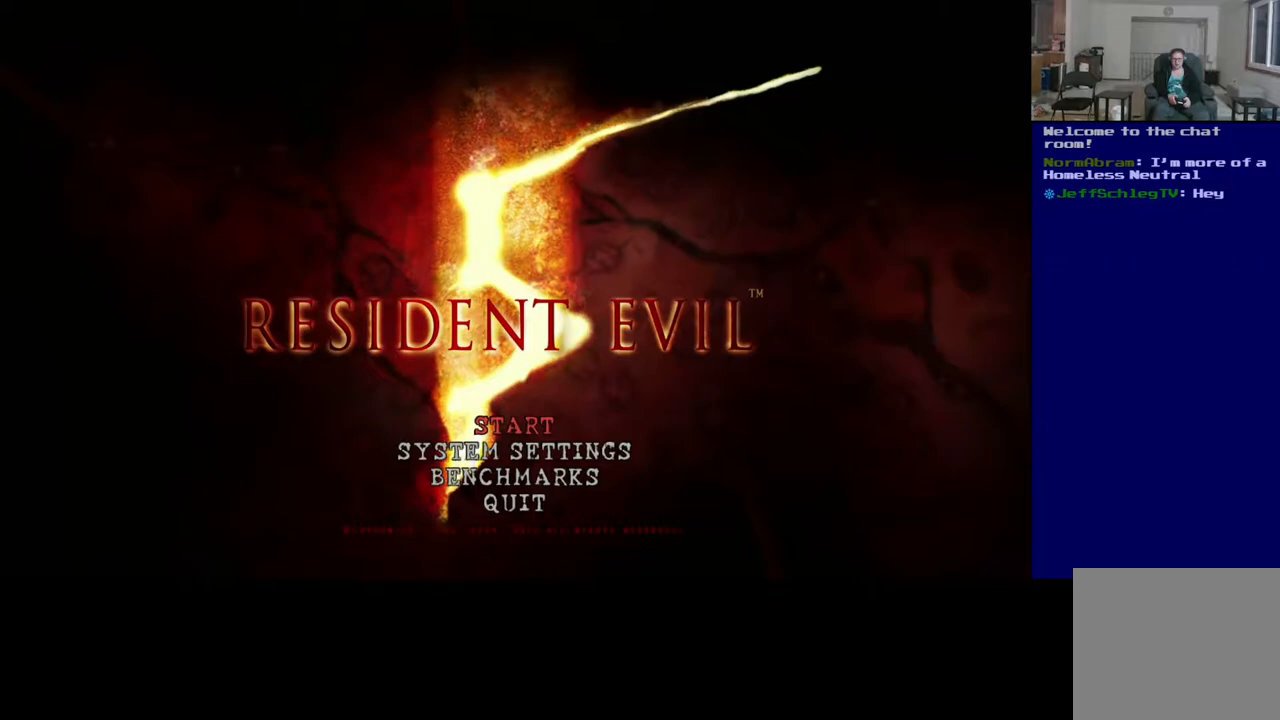
{"buttons": [], "left_stick": "center", "right_stick": "center", "events": [[350, "A", "down"], [450, "A", "up"]]}